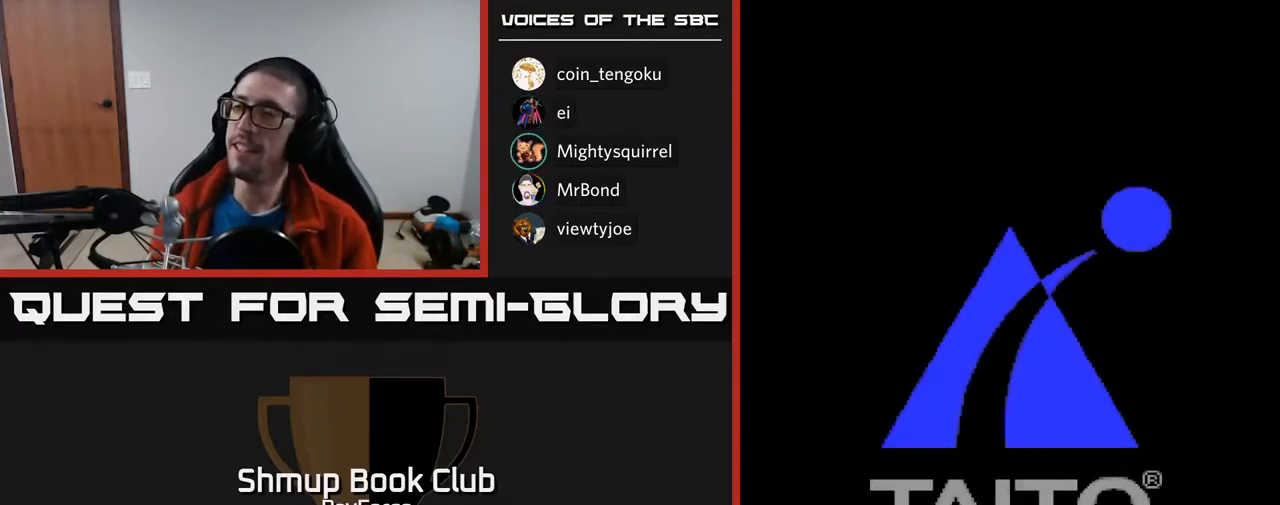
Gameplay with a controller (Xbox layout); each line is a JSON object with the inputs held at the frame after it. "events" lists button and stick changes between this image and that frame as [ms after this image, input, new state], when the widget could be followed in between. Not read: left_stick.
{"buttons": [], "right_stick": "center", "events": [[233, "SELECT", "down"], [433, "SELECT", "up"]]}
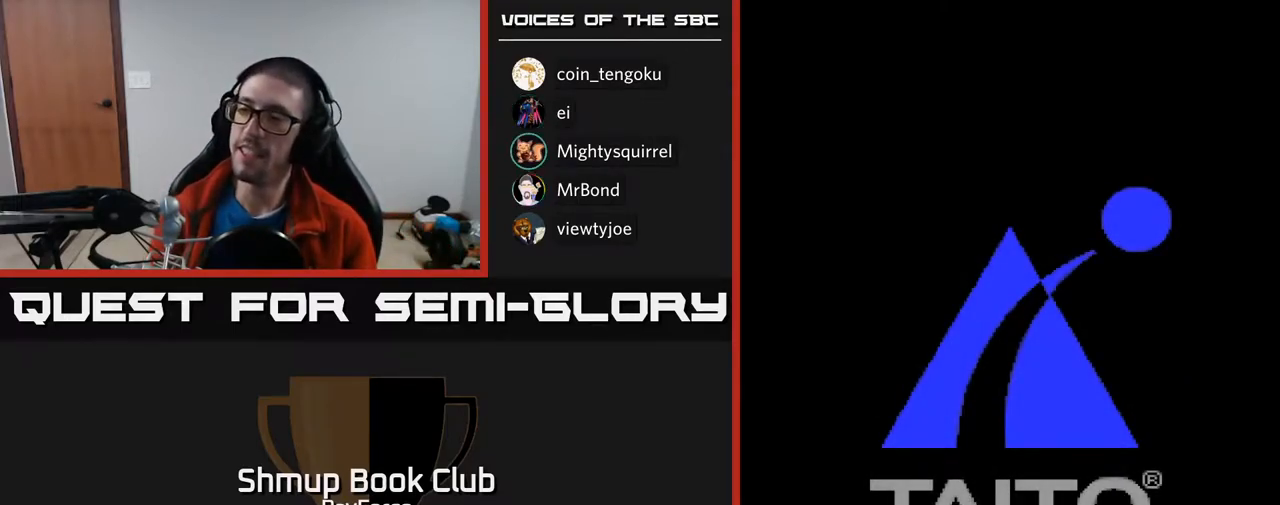
{"buttons": [], "right_stick": "center", "events": []}
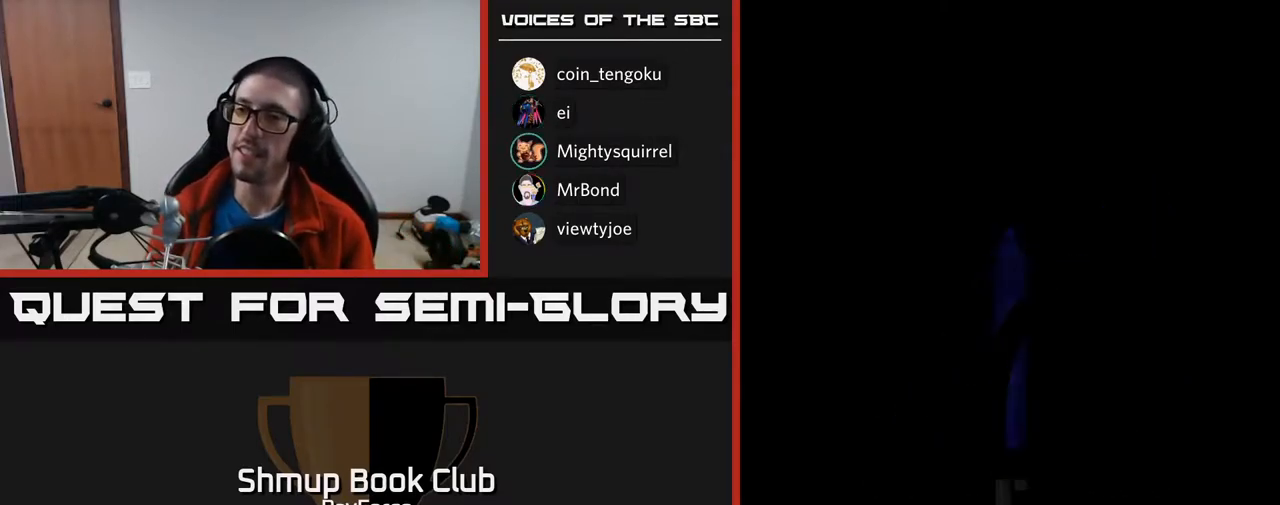
{"buttons": ["START"], "right_stick": "center", "events": [[400, "START", "down"]]}
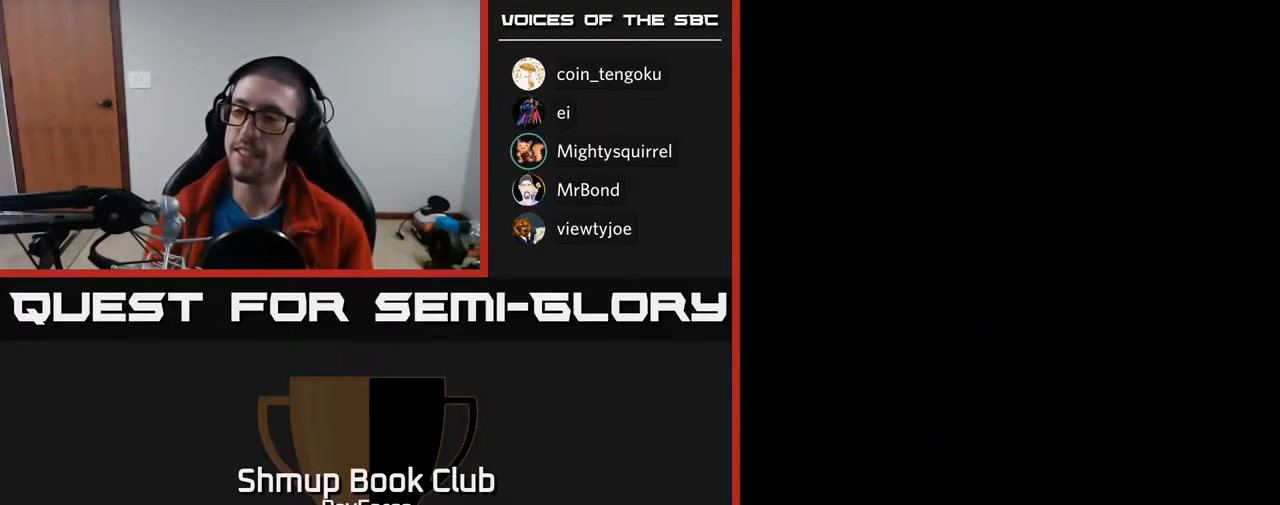
{"buttons": [], "right_stick": "center", "events": [[33, "START", "up"], [100, "START", "down"], [217, "START", "up"], [317, "START", "down"], [400, "START", "up"]]}
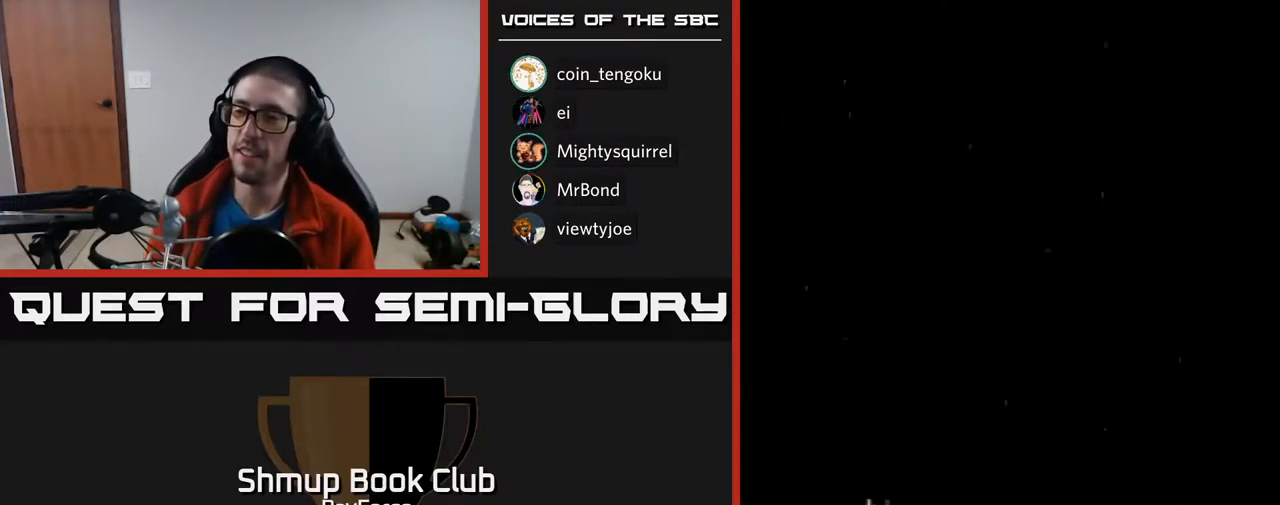
{"buttons": [], "right_stick": "center", "events": []}
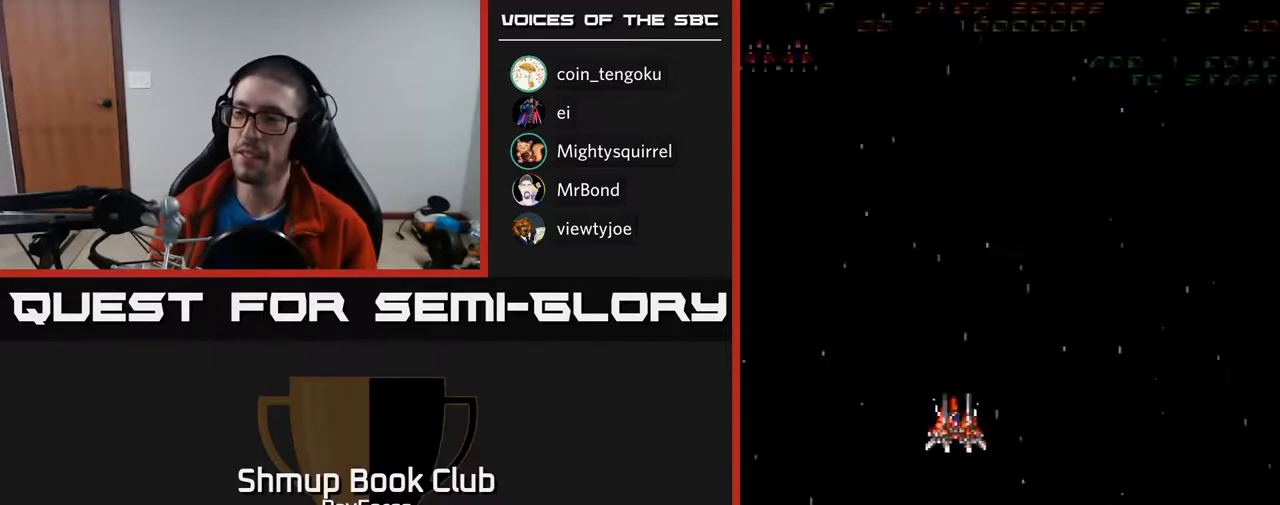
{"buttons": ["A"], "right_stick": "center", "events": [[200, "A", "down"], [383, "A", "up"], [400, "A", "down"]]}
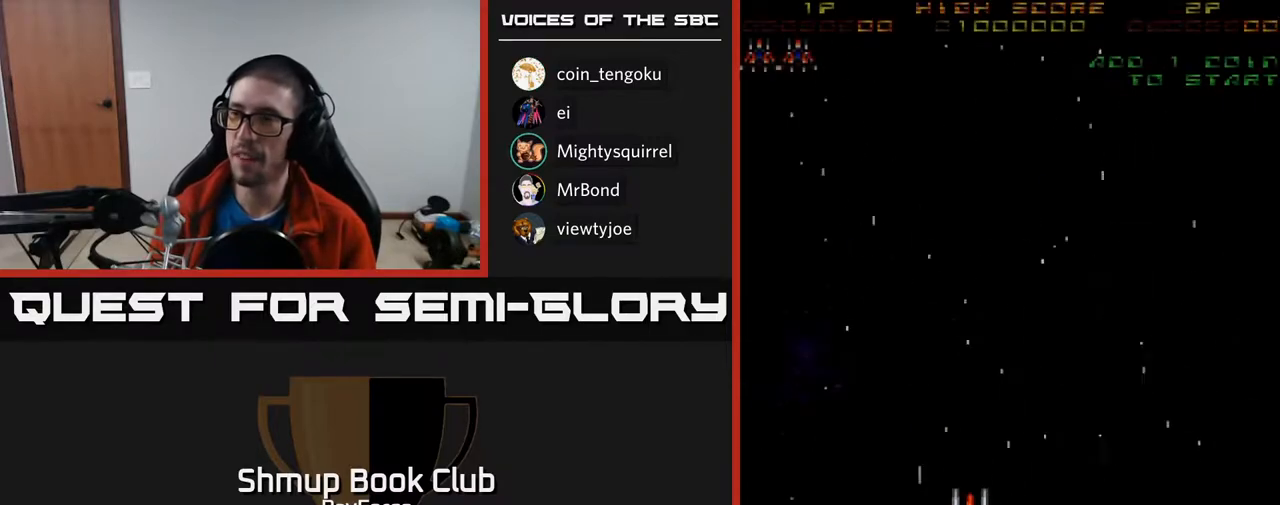
{"buttons": ["A", "DPAD_DOWN"], "right_stick": "center", "events": [[167, "A", "up"], [333, "DPAD_DOWN", "down"], [367, "A", "down"]]}
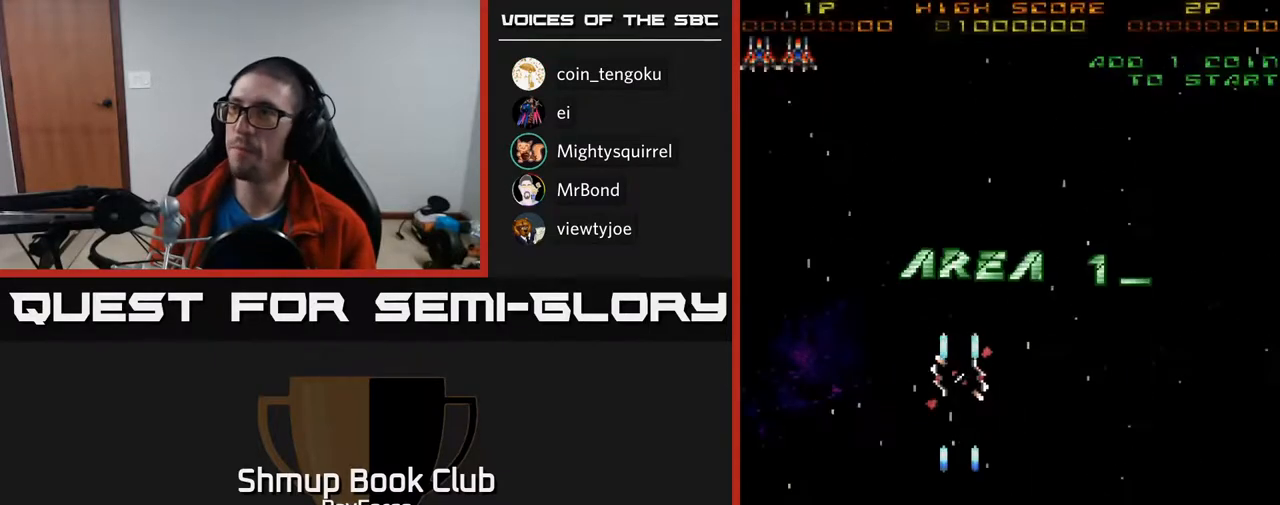
{"buttons": ["A"], "right_stick": "center", "events": [[117, "DPAD_RIGHT", "down"], [200, "DPAD_DOWN", "up"], [267, "DPAD_RIGHT", "up"]]}
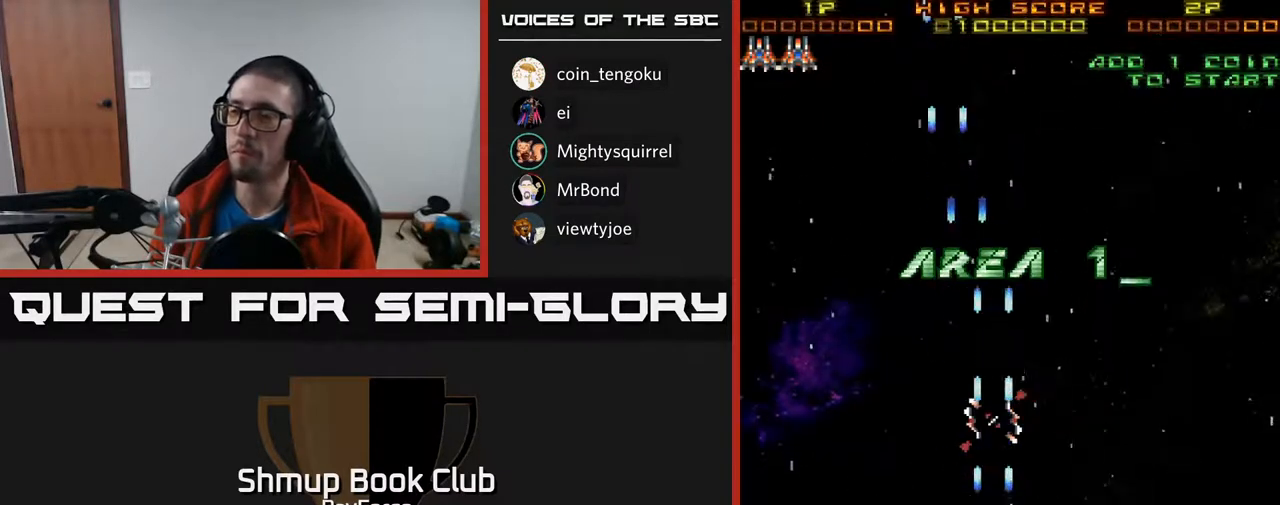
{"buttons": ["A", "DPAD_UP"], "right_stick": "center", "events": [[400, "DPAD_UP", "down"]]}
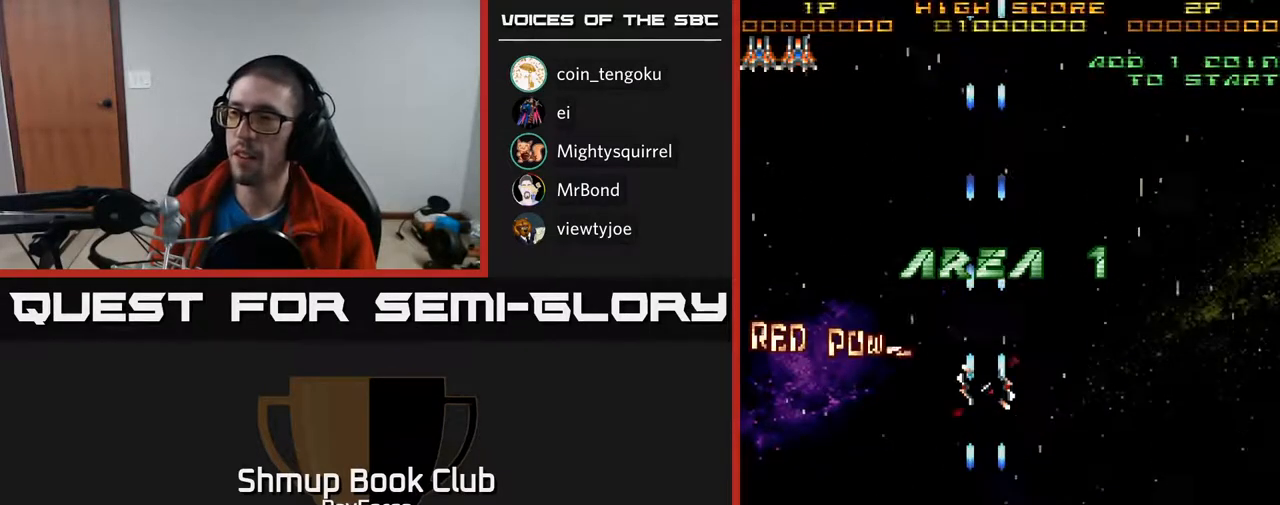
{"buttons": ["A"], "right_stick": "center", "events": [[500, "DPAD_UP", "up"]]}
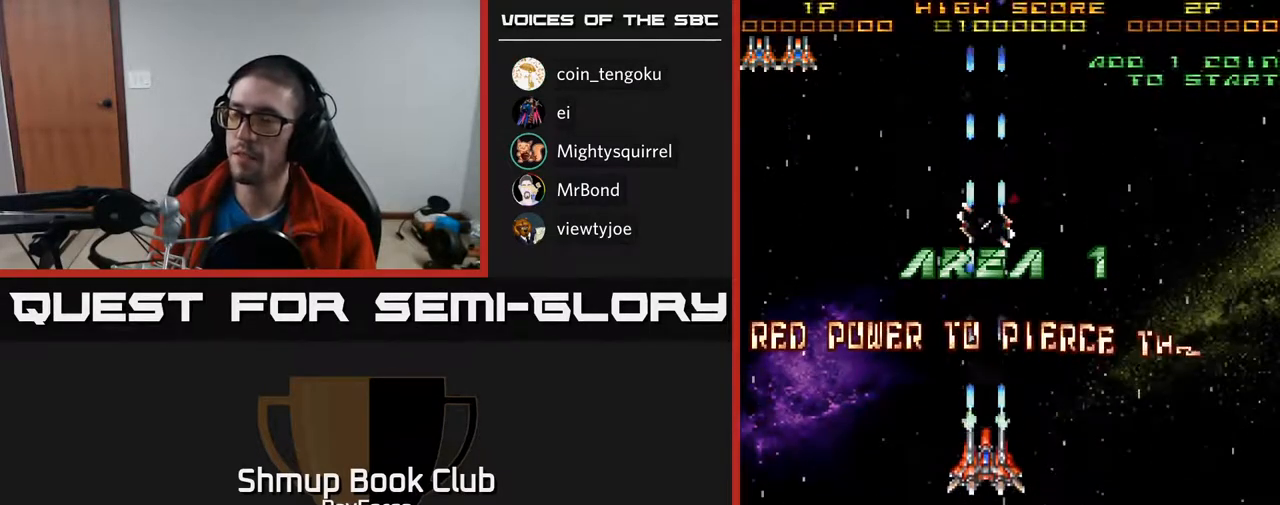
{"buttons": ["A"], "right_stick": "center", "events": []}
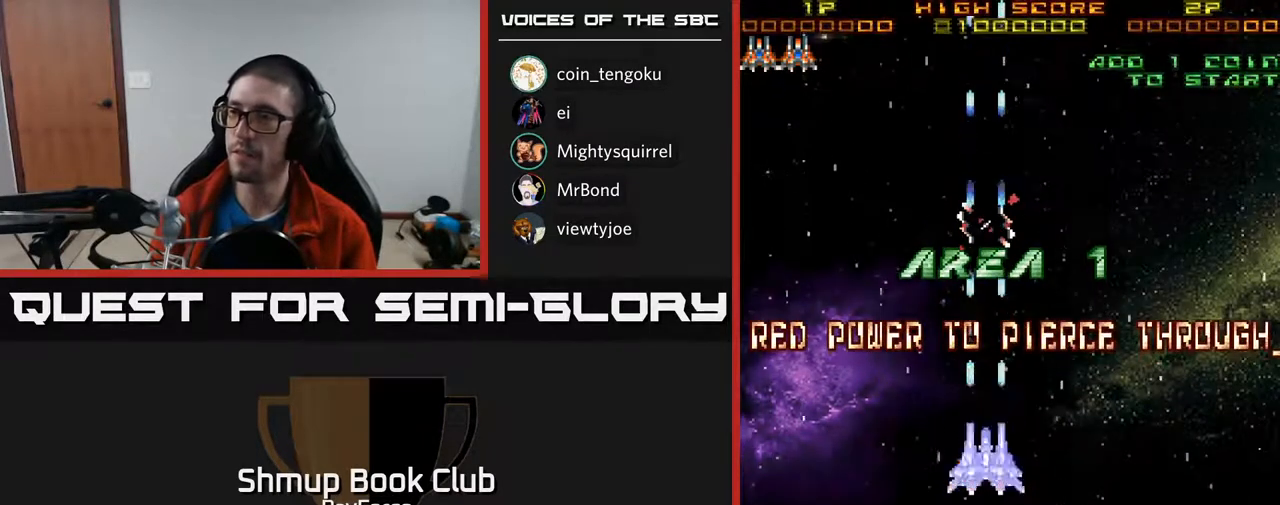
{"buttons": ["A"], "right_stick": "center", "events": []}
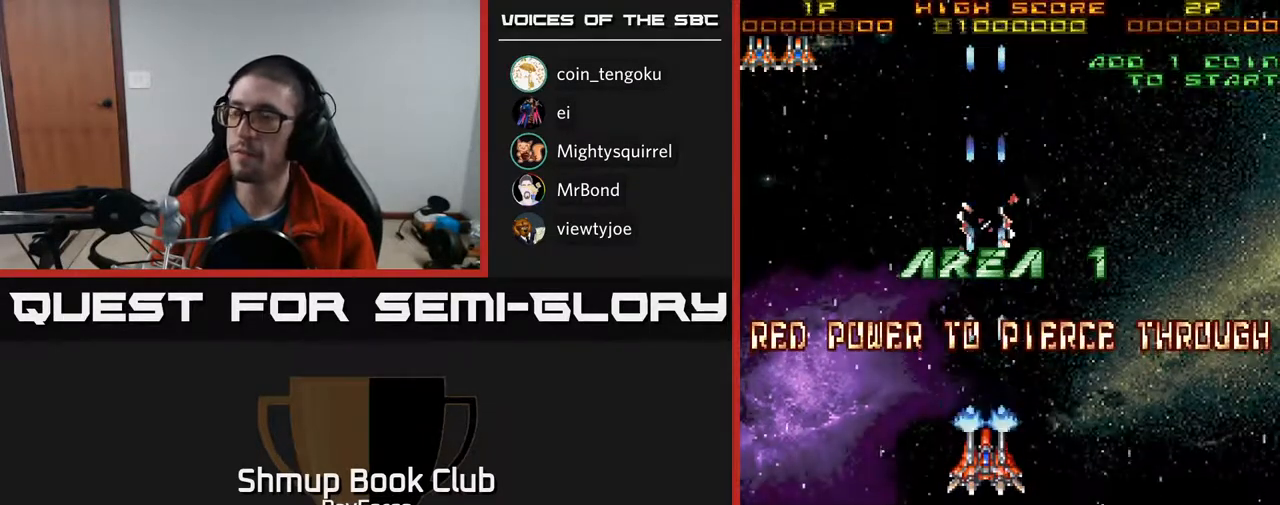
{"buttons": ["A", "DPAD_DOWN"], "right_stick": "center", "events": [[183, "DPAD_RIGHT", "down"], [317, "DPAD_DOWN", "down"], [350, "DPAD_RIGHT", "up"]]}
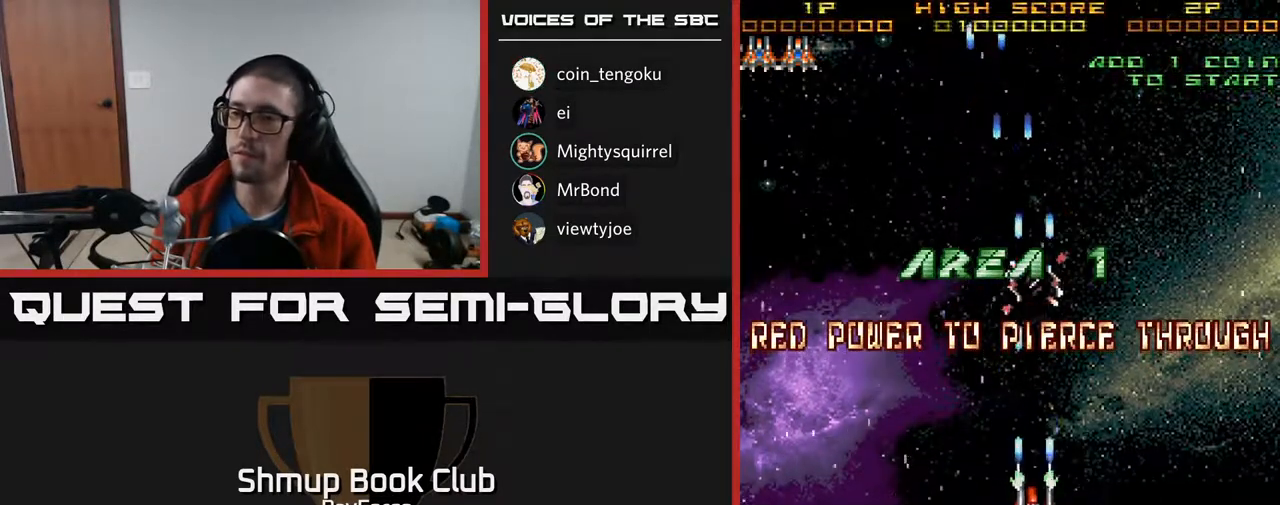
{"buttons": ["A", "DPAD_UP"], "right_stick": "center", "events": [[267, "DPAD_DOWN", "up"], [467, "DPAD_UP", "down"]]}
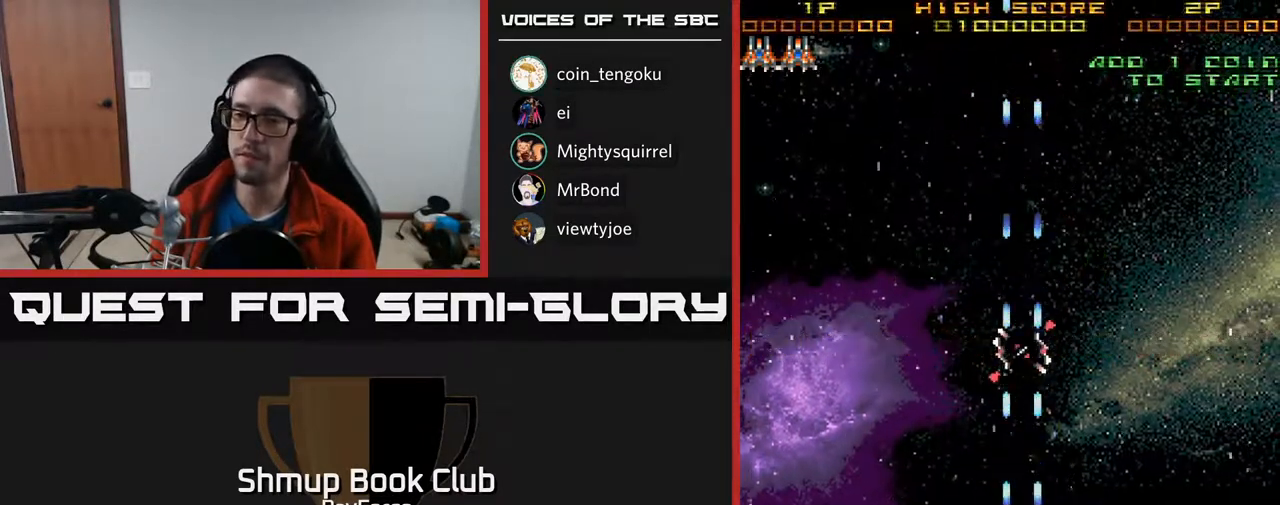
{"buttons": ["A", "DPAD_UP"], "right_stick": "center", "events": []}
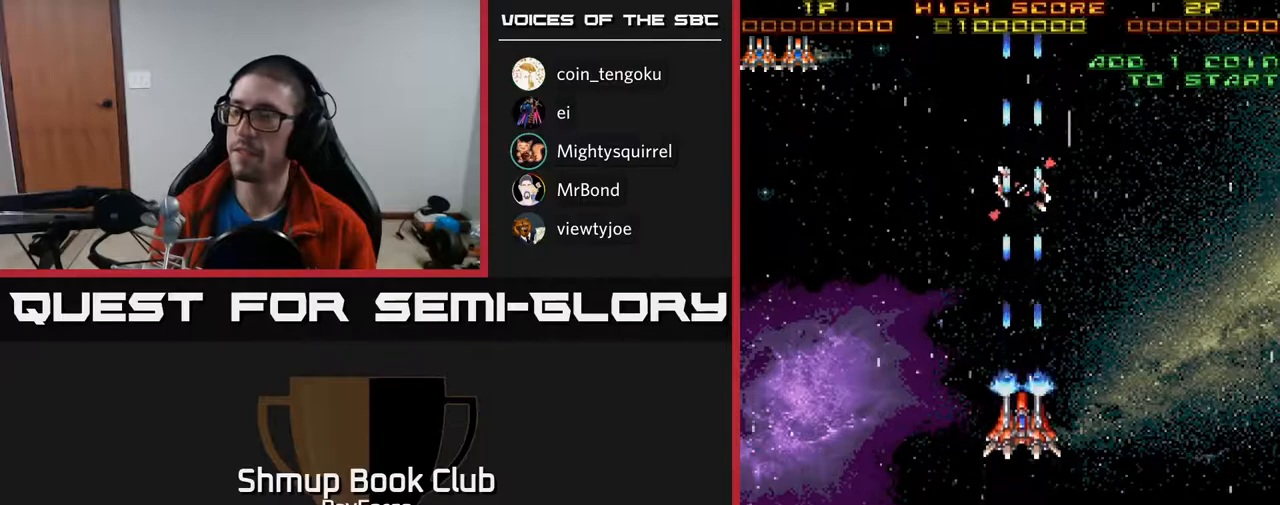
{"buttons": ["A"], "right_stick": "center", "events": [[217, "DPAD_UP", "up"]]}
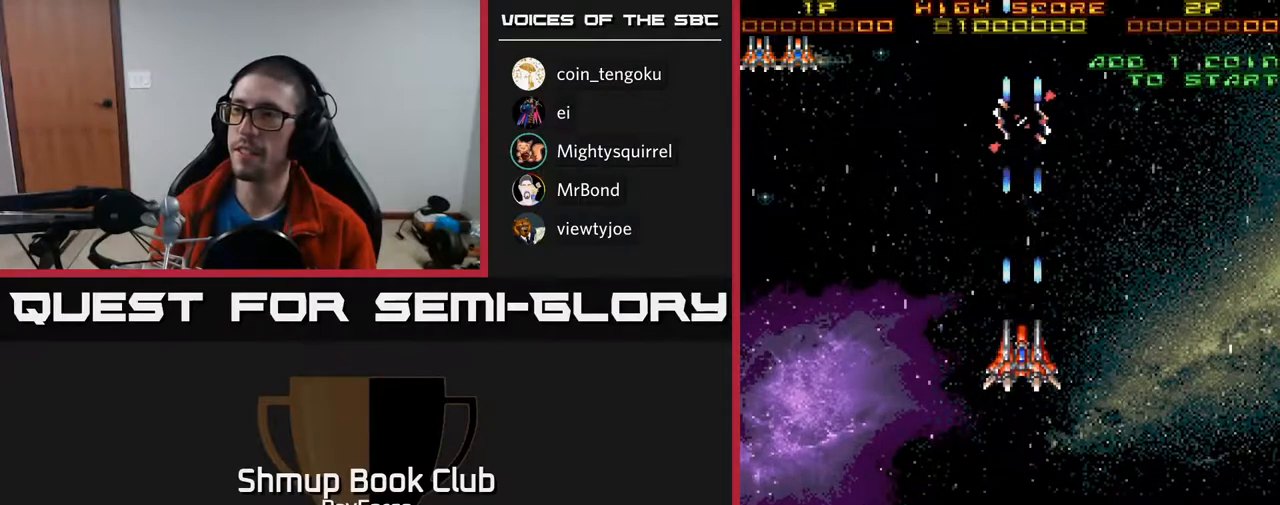
{"buttons": ["A"], "right_stick": "center", "events": [[50, "DPAD_DOWN", "down"], [250, "DPAD_DOWN", "up"]]}
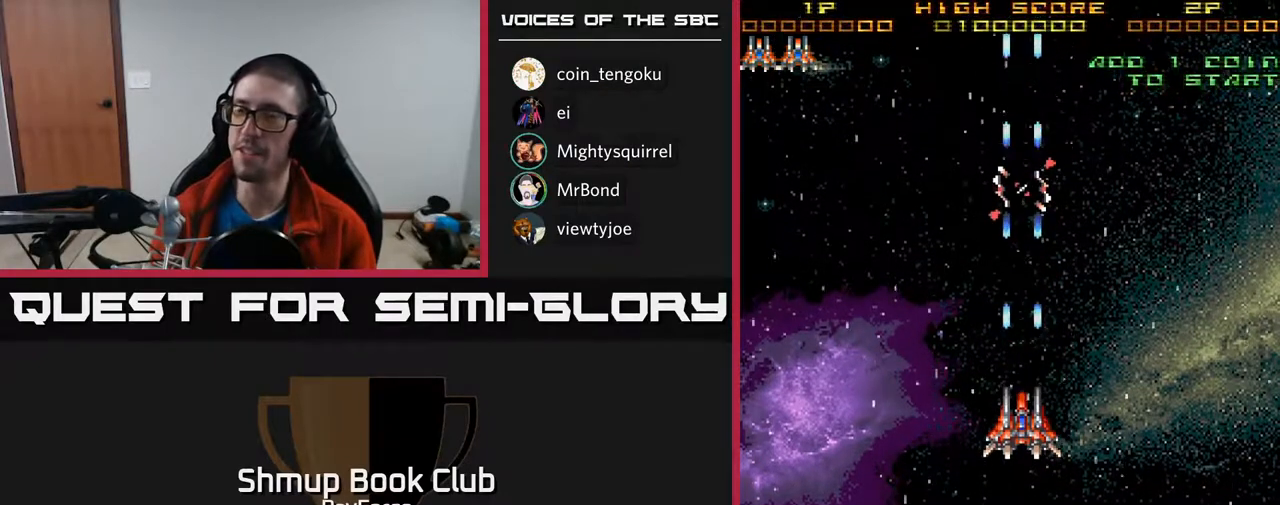
{"buttons": ["A"], "right_stick": "center", "events": []}
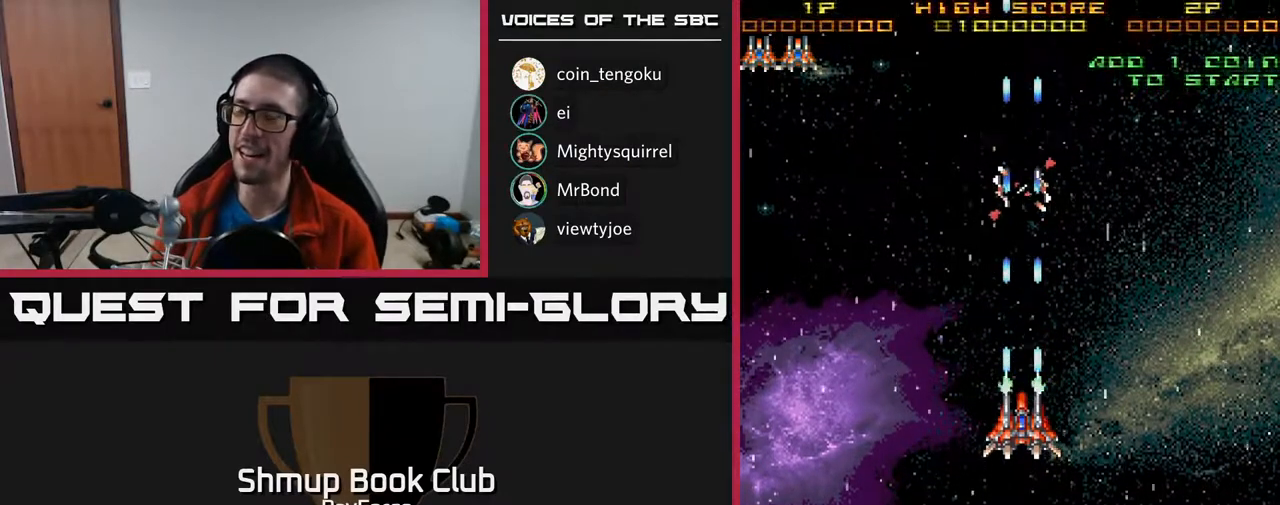
{"buttons": ["A"], "right_stick": "center", "events": [[217, "DPAD_LEFT", "down"], [333, "DPAD_LEFT", "up"]]}
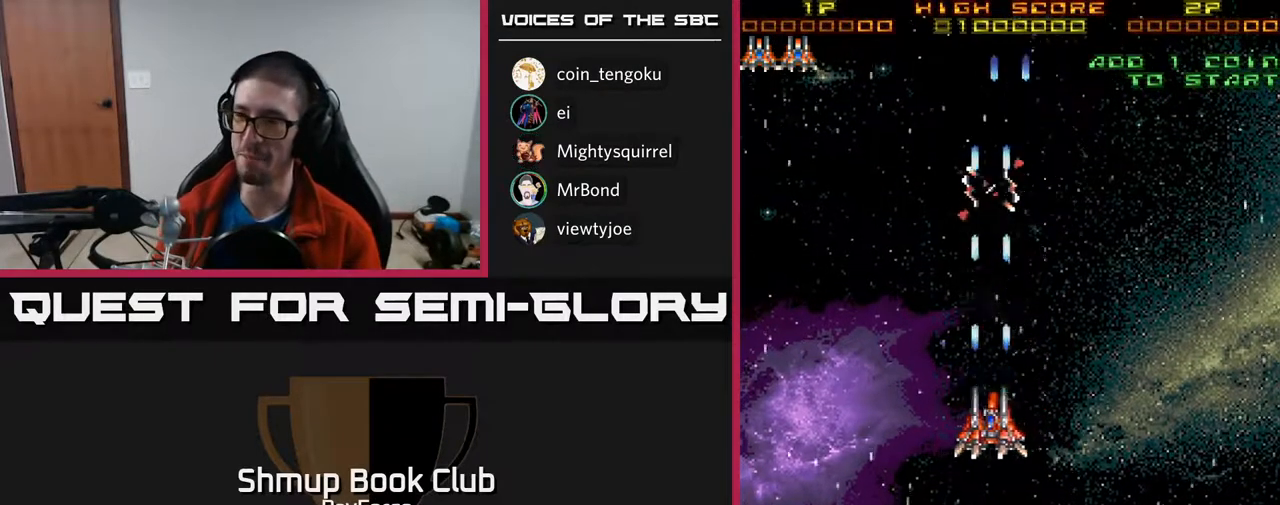
{"buttons": ["A", "DPAD_UP"], "right_stick": "center", "events": [[250, "DPAD_UP", "down"]]}
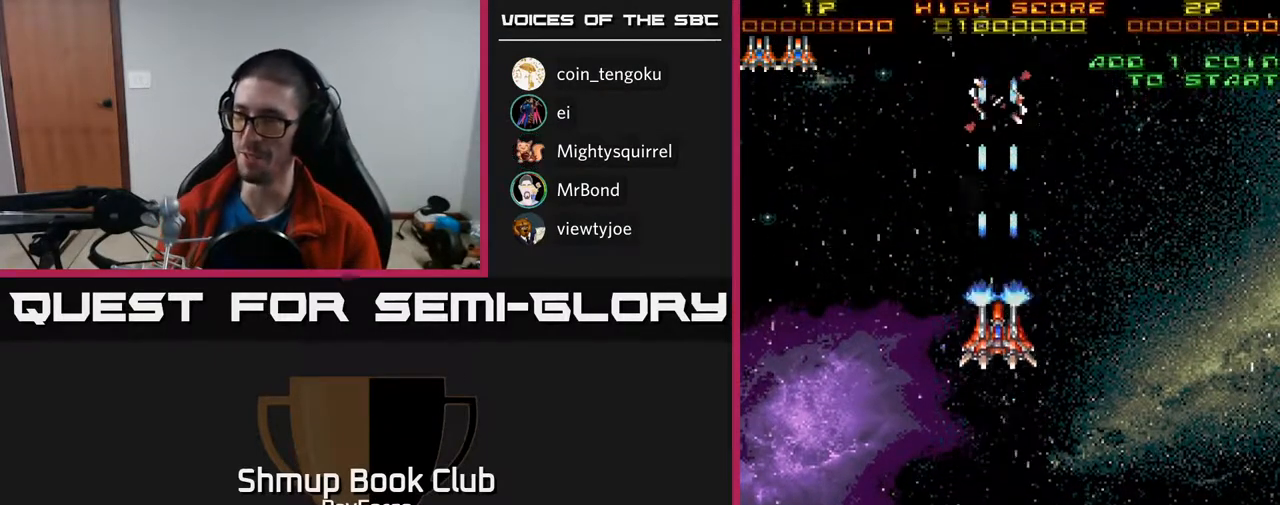
{"buttons": ["DPAD_DOWN"], "right_stick": "center", "events": [[167, "DPAD_UP", "up"], [367, "DPAD_DOWN", "down"], [483, "A", "up"]]}
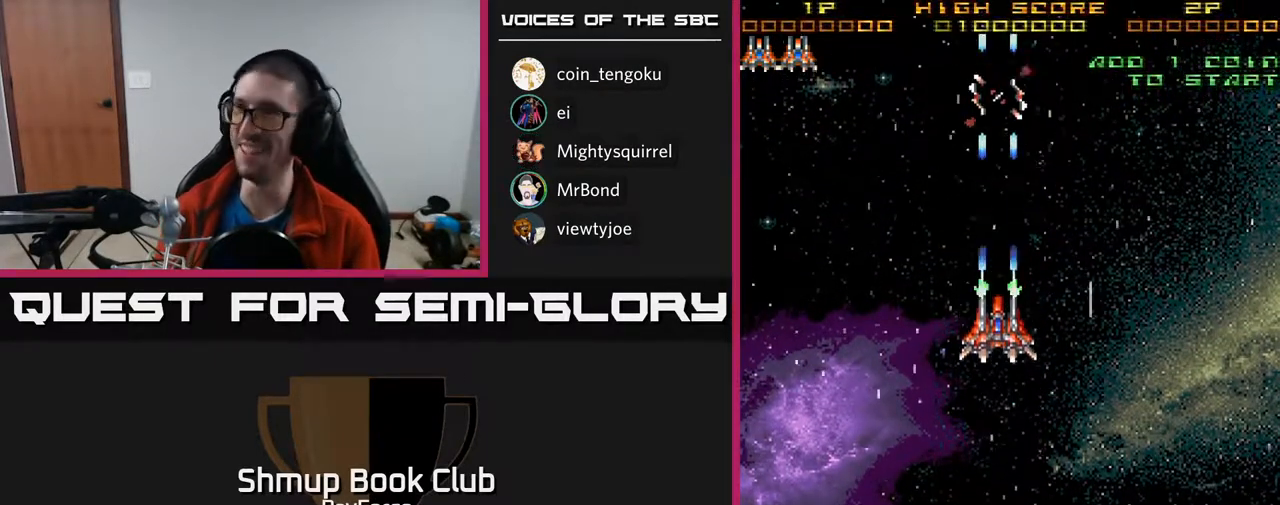
{"buttons": ["A", "DPAD_LEFT"], "right_stick": "center", "events": [[100, "DPAD_DOWN", "up"], [117, "DPAD_RIGHT", "down"], [167, "DPAD_RIGHT", "up"], [167, "DPAD_UP", "down"], [433, "A", "down"], [483, "DPAD_LEFT", "down"], [483, "DPAD_UP", "up"]]}
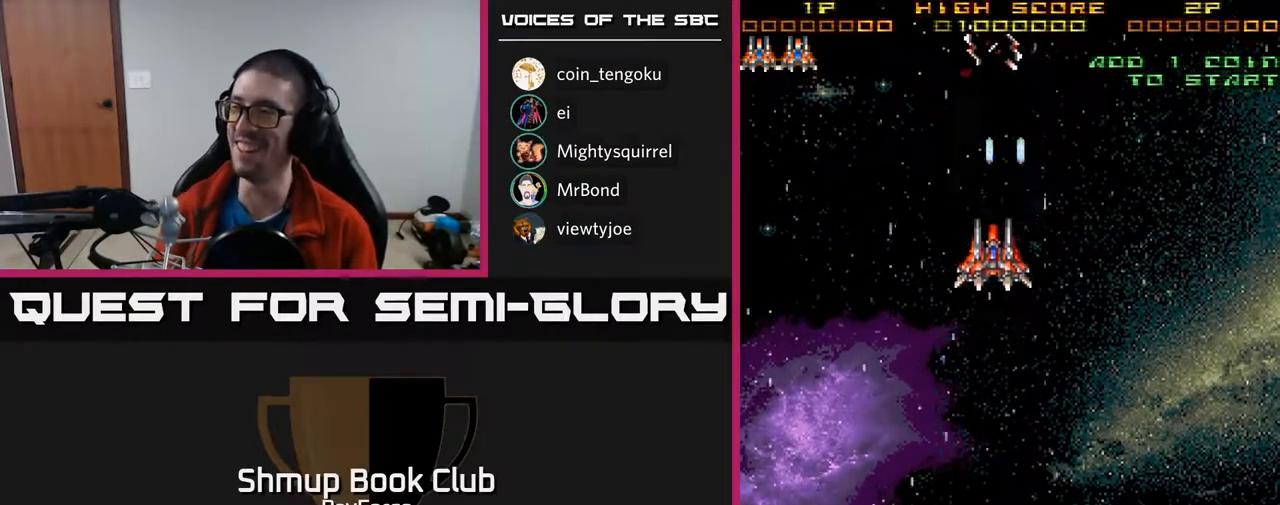
{"buttons": ["A", "DPAD_UP"], "right_stick": "center", "events": [[33, "DPAD_DOWN", "down"], [33, "DPAD_LEFT", "up"], [417, "DPAD_DOWN", "up"], [450, "DPAD_UP", "down"]]}
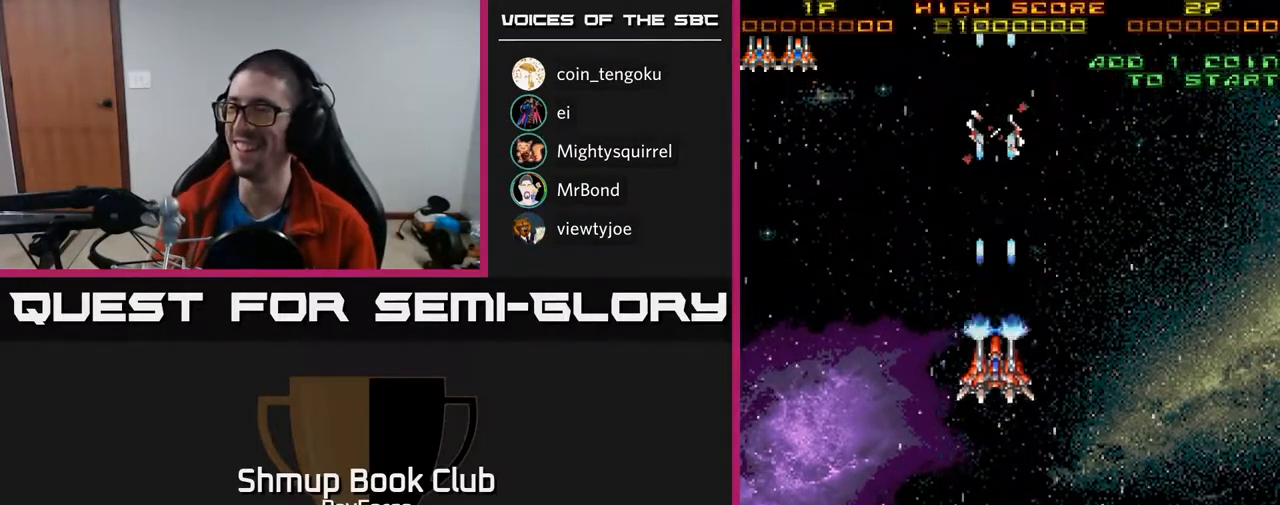
{"buttons": ["DPAD_DOWN"], "right_stick": "center", "events": [[217, "DPAD_UP", "up"], [267, "DPAD_DOWN", "down"], [400, "A", "up"]]}
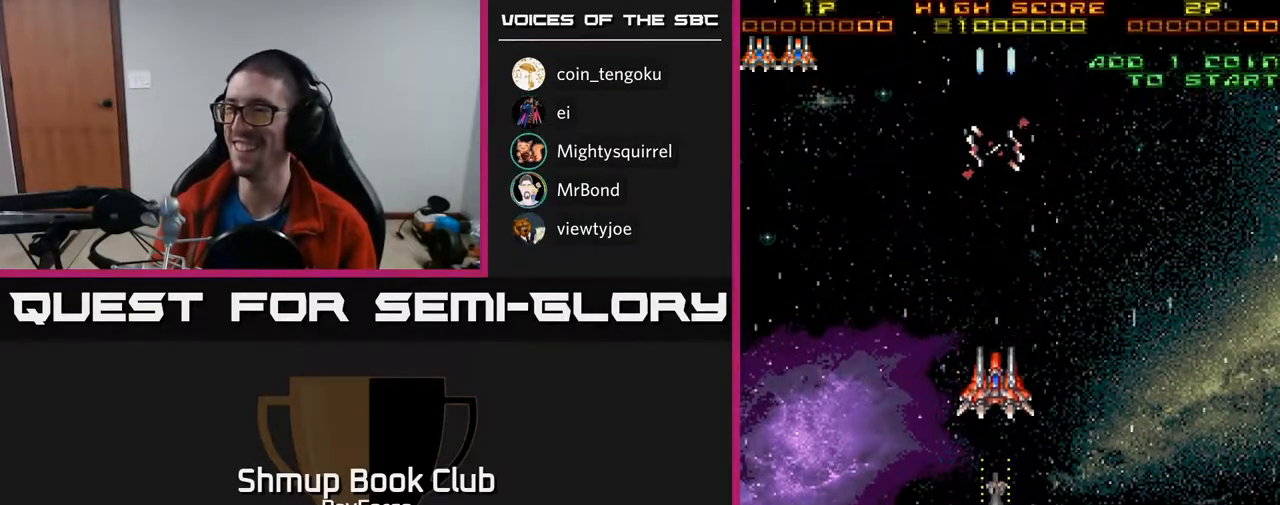
{"buttons": ["DPAD_UP"], "right_stick": "center", "events": [[450, "DPAD_DOWN", "up"], [483, "DPAD_UP", "down"]]}
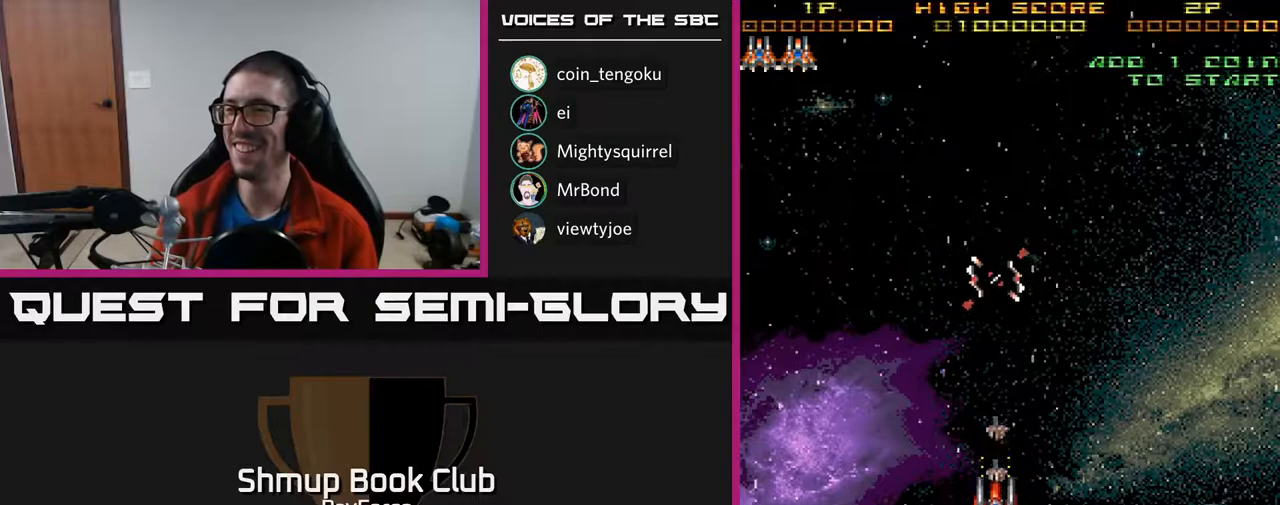
{"buttons": [], "right_stick": "center", "events": [[267, "DPAD_UP", "up"]]}
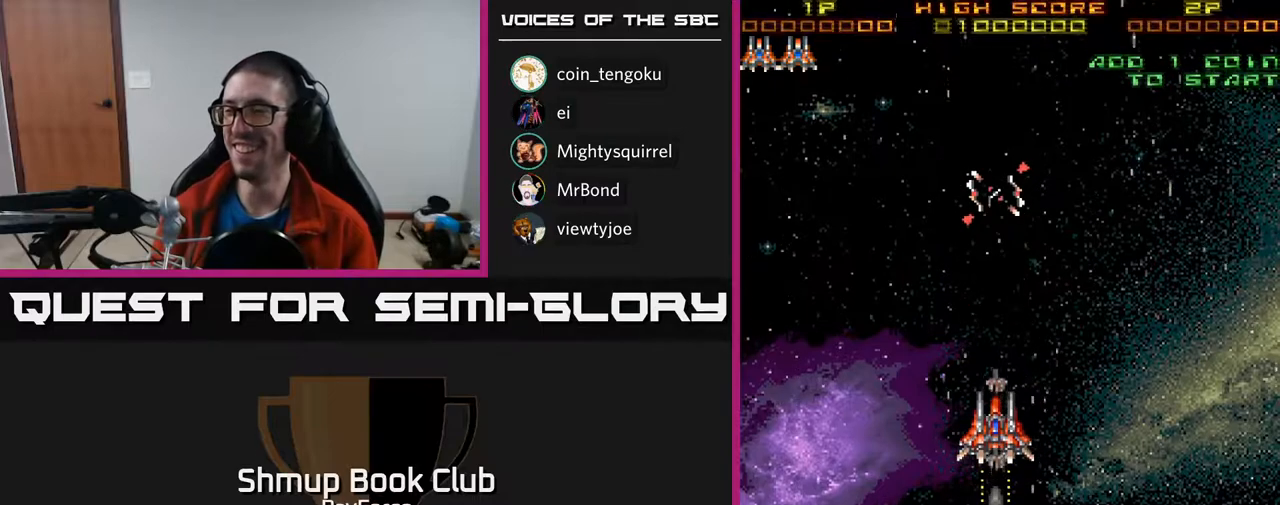
{"buttons": ["DPAD_DOWN"], "right_stick": "center", "events": [[267, "DPAD_DOWN", "down"]]}
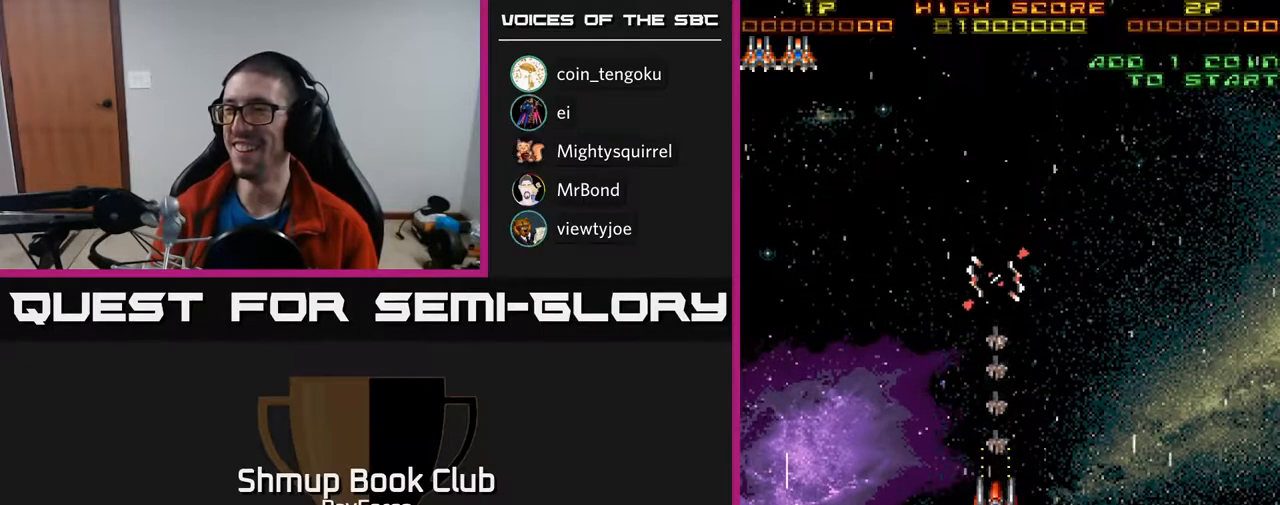
{"buttons": ["DPAD_DOWN"], "right_stick": "center", "events": []}
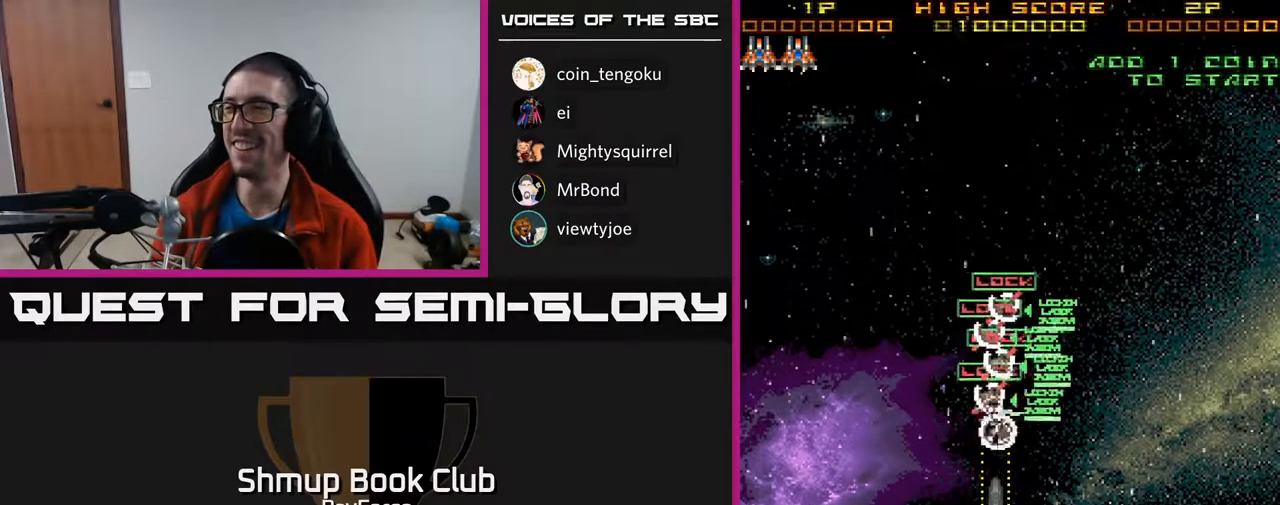
{"buttons": ["DPAD_UP"], "right_stick": "center", "events": [[50, "X", "down"], [100, "DPAD_DOWN", "up"], [133, "DPAD_UP", "down"], [133, "X", "up"]]}
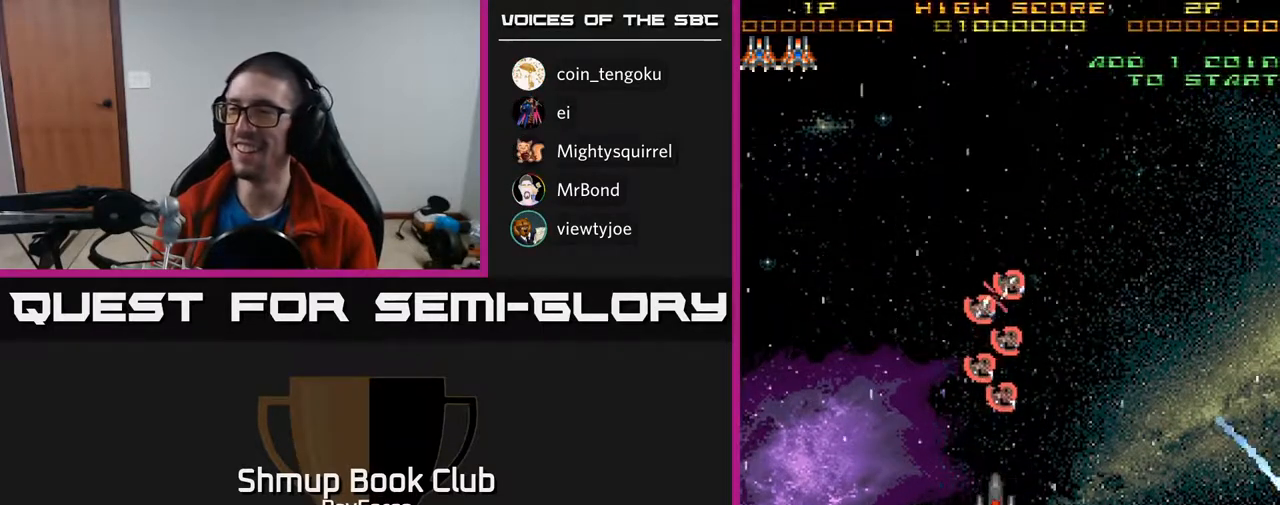
{"buttons": ["DPAD_UP"], "right_stick": "center", "events": []}